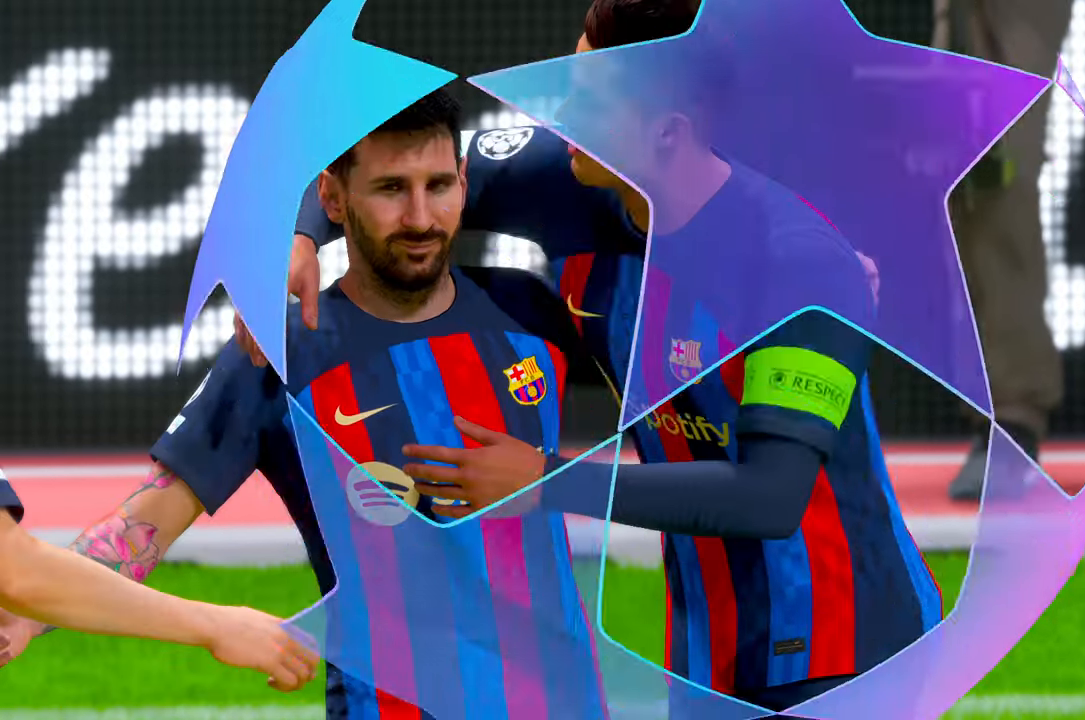
Gameplay with a controller (Xbox layout); each line is a JSON object with the inputs held at the frame after it. "events" lists button and stick changes between this image and that frame as [ms after this image, input, new state], when the widget could be followed in between. Not read: L3 R3.
{"buttons": ["R2"], "left_stick": "center", "right_stick": "center", "events": [[333, "R2", "down"]]}
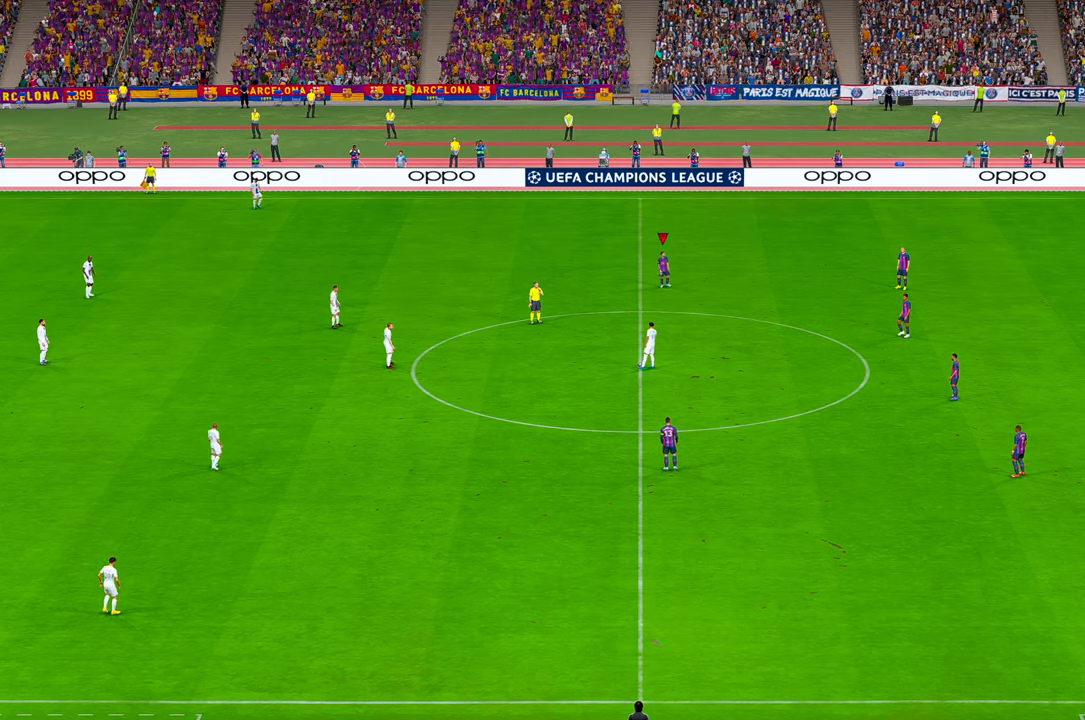
{"buttons": ["R2"], "left_stick": "center", "right_stick": "center", "events": []}
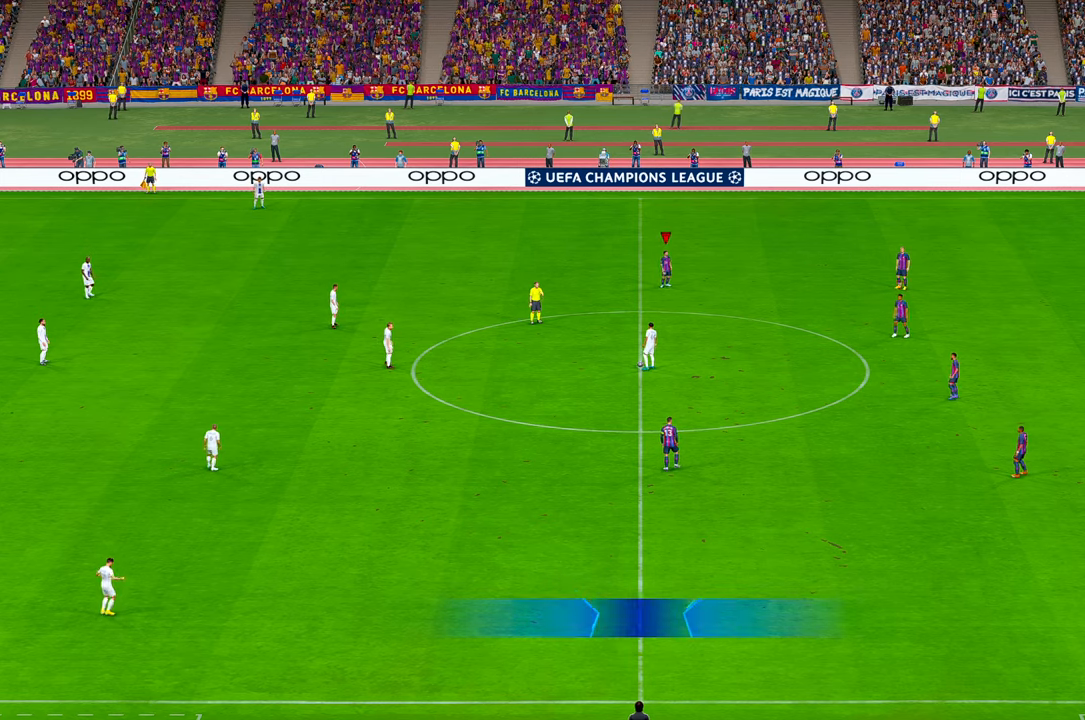
{"buttons": ["R2"], "left_stick": "down", "right_stick": "center", "events": [[83, "left_stick", "down"]]}
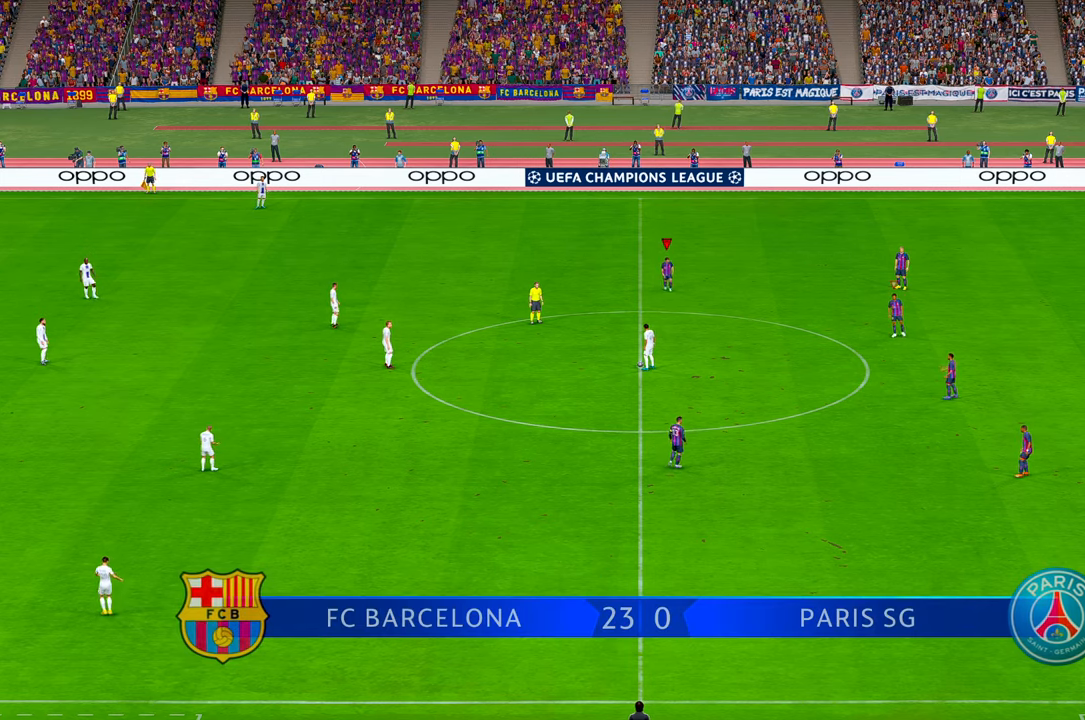
{"buttons": ["R2"], "left_stick": "down-left", "right_stick": "center", "events": [[416, "left_stick", "down-left"]]}
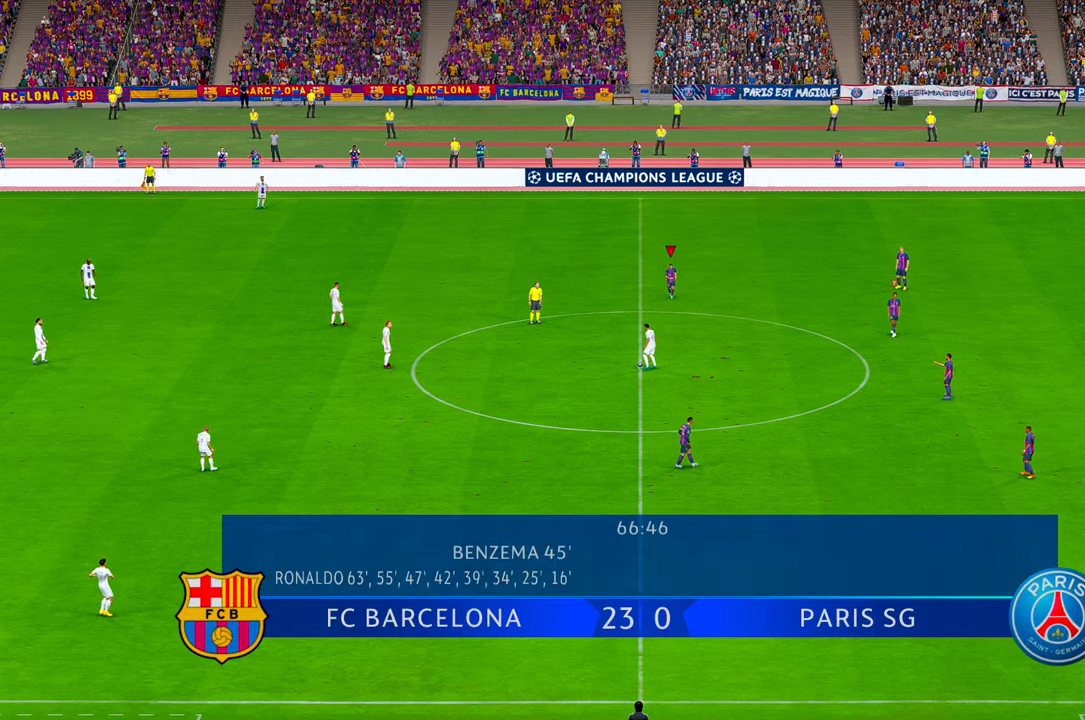
{"buttons": ["R2"], "left_stick": "left", "right_stick": "center"}
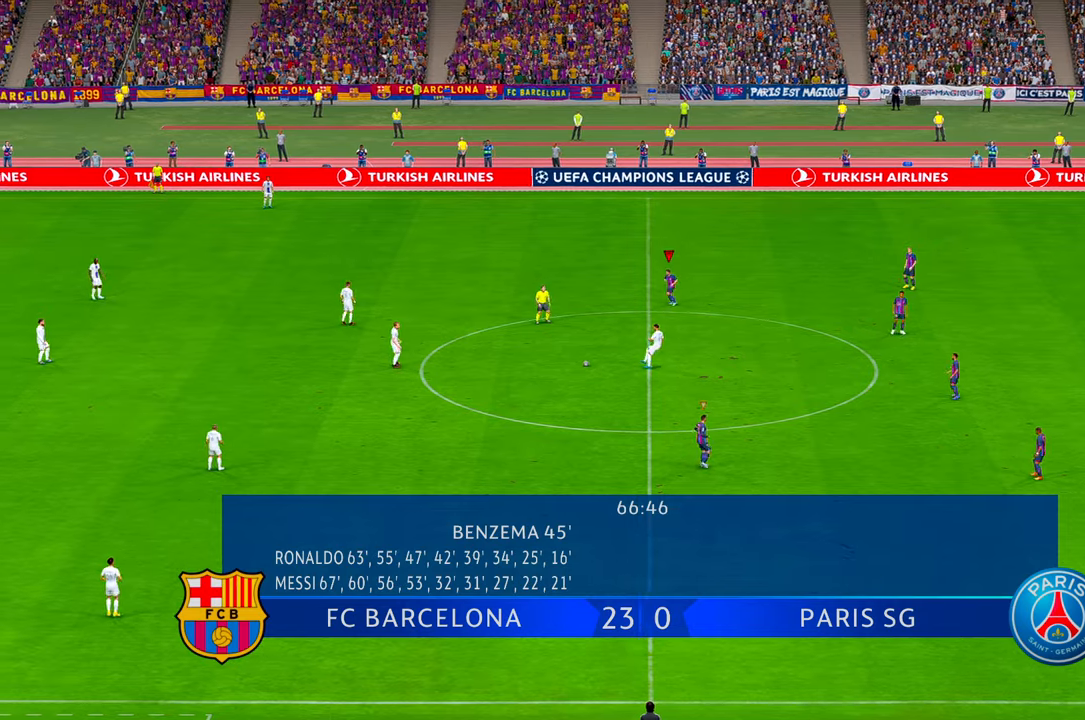
{"buttons": ["R2"], "left_stick": "left", "right_stick": "center", "events": [[117, "DPAD_LEFT", "down"], [167, "DPAD_LEFT", "up"], [350, "DPAD_UP", "down"], [433, "DPAD_UP", "up"]]}
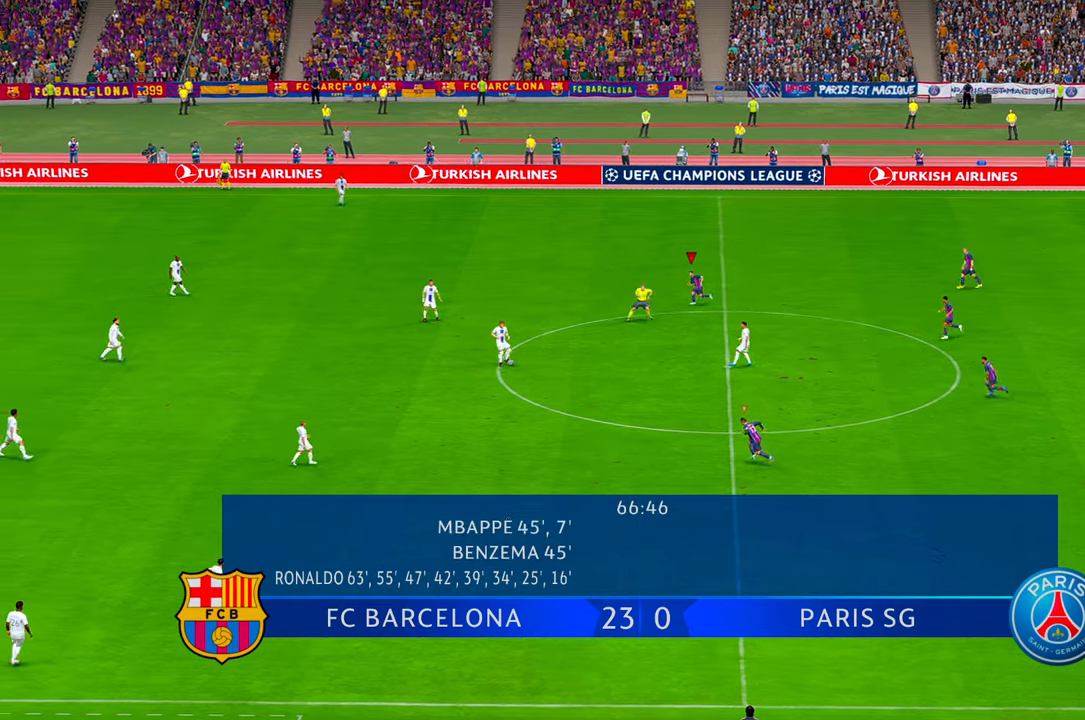
{"buttons": ["L1", "R2"], "left_stick": "left", "right_stick": "center", "events": [[150, "left_stick", "down-left"], [400, "left_stick", "left"], [433, "L1", "down"]]}
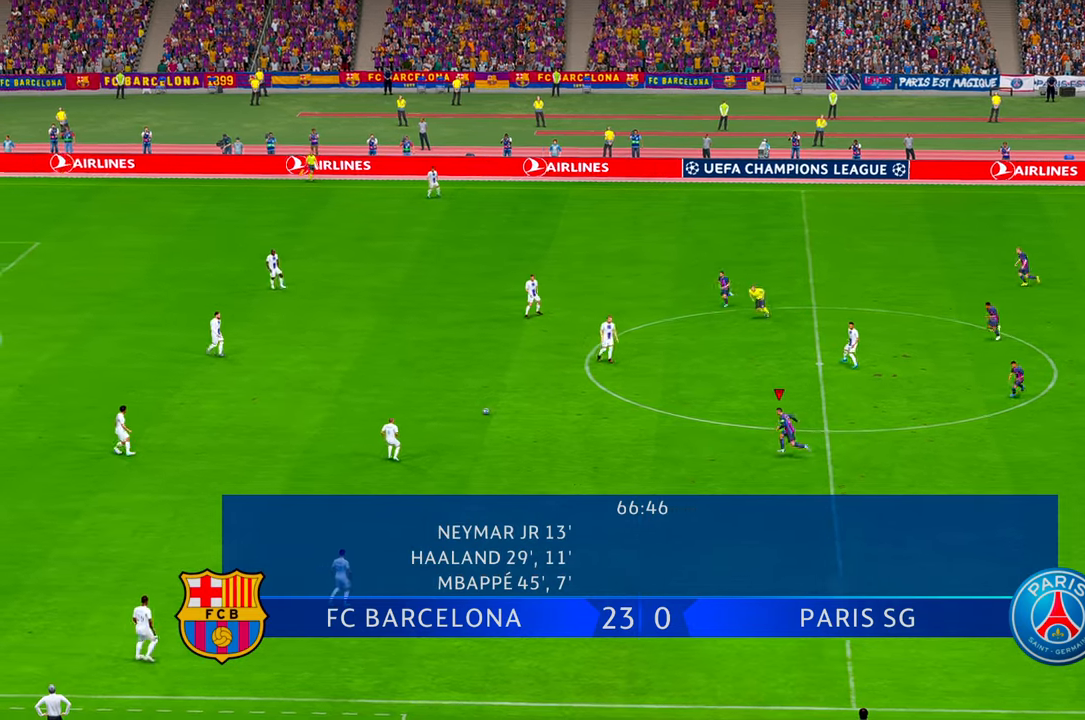
{"buttons": ["R2"], "left_stick": "left", "right_stick": "center", "events": [[167, "L1", "up"]]}
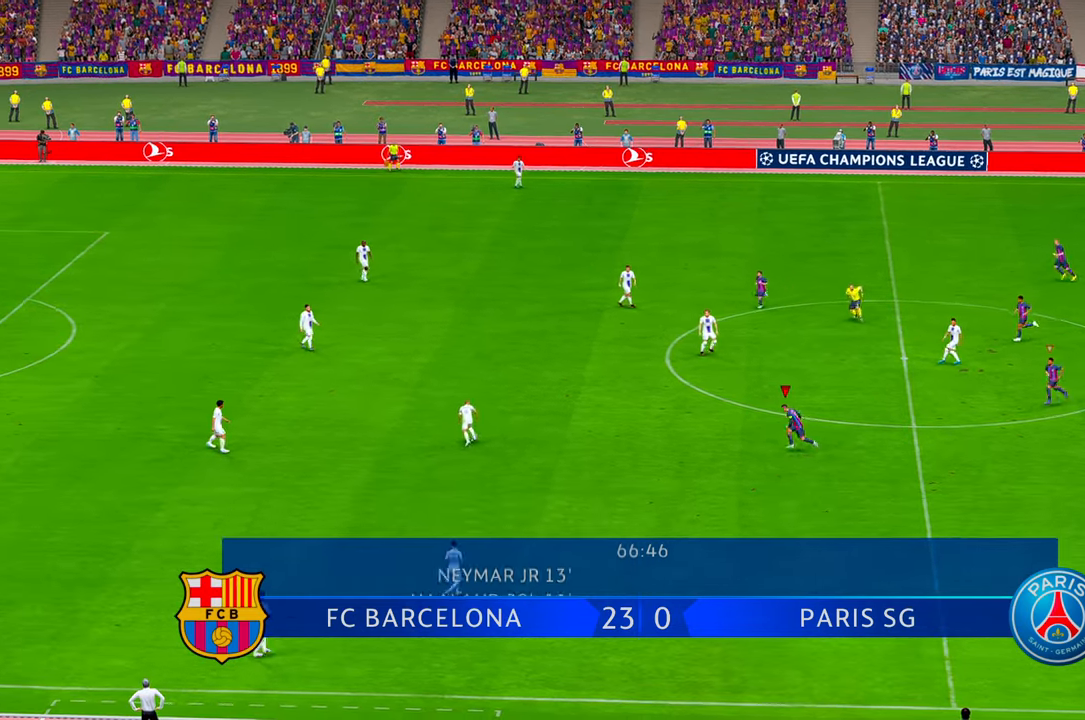
{"buttons": ["R2"], "left_stick": "up", "right_stick": "center", "events": [[300, "left_stick", "up"]]}
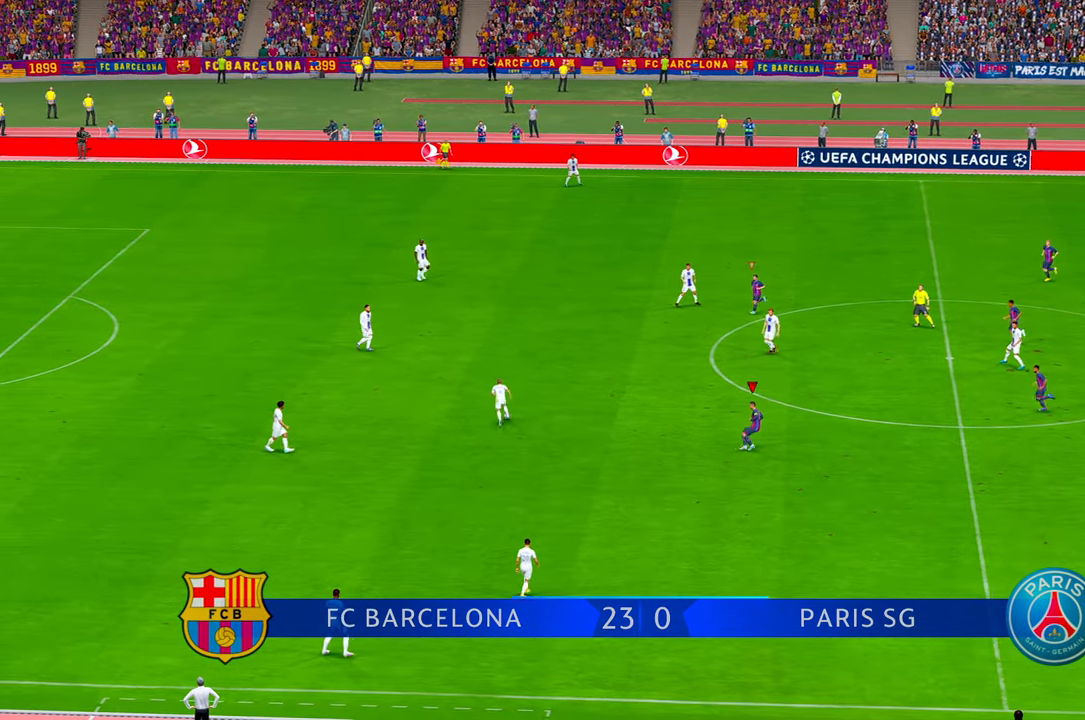
{"buttons": ["R2"], "left_stick": "up", "right_stick": "center", "events": []}
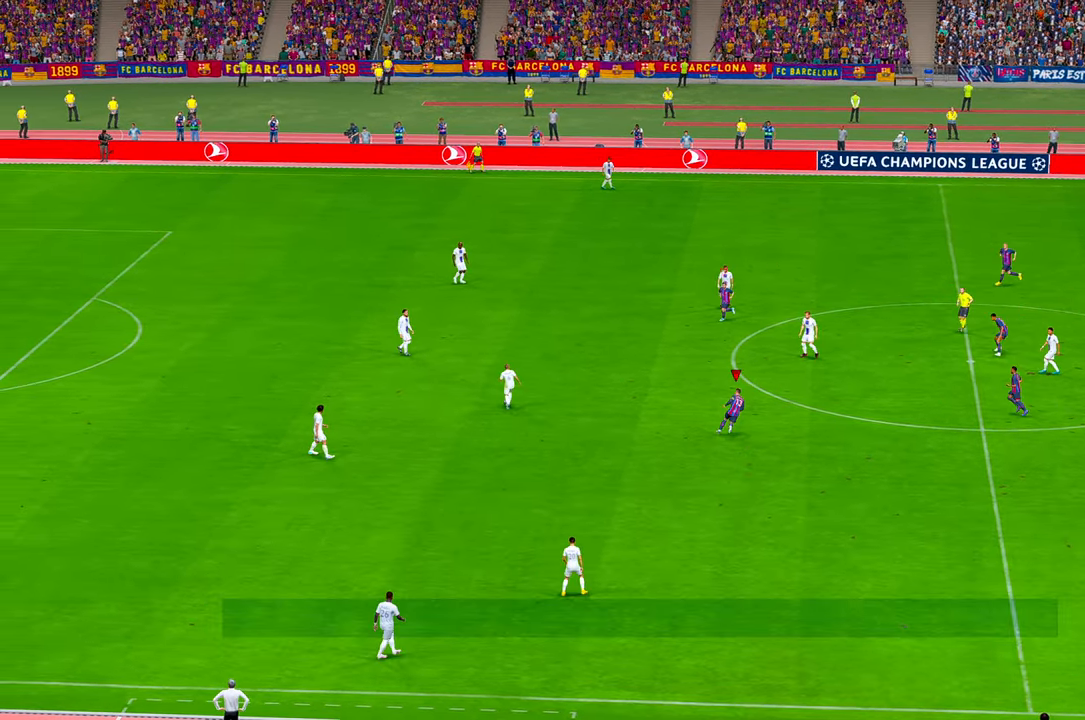
{"buttons": ["R2"], "left_stick": "up-left", "right_stick": "center", "events": [[317, "left_stick", "up-left"]]}
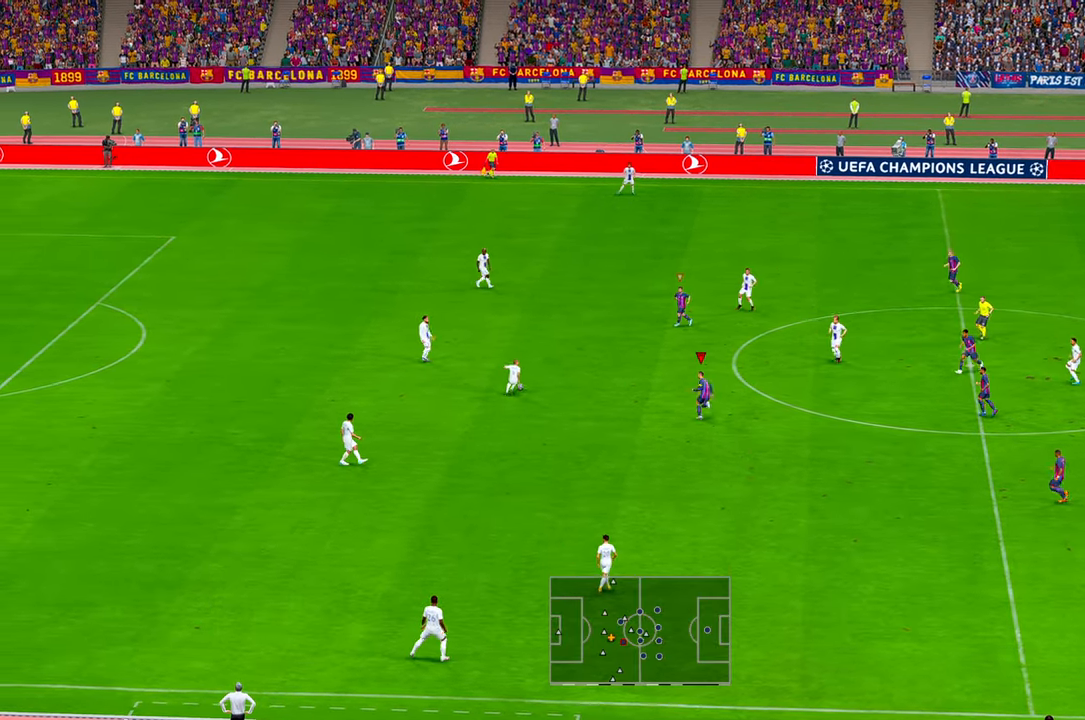
{"buttons": ["R2"], "left_stick": "center", "right_stick": "center", "events": [[117, "left_stick", "left"], [217, "left_stick", "center"]]}
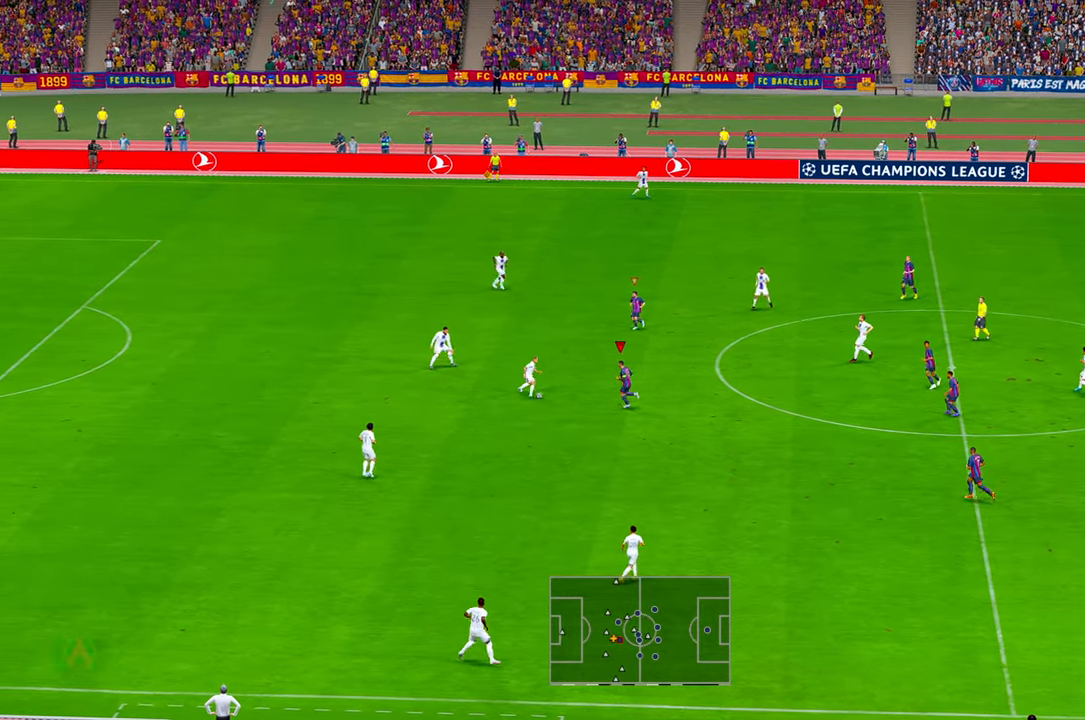
{"buttons": ["R2"], "left_stick": "down-right", "right_stick": "center", "events": [[83, "DPAD_UP", "down"], [133, "left_stick", "up-right"], [150, "DPAD_UP", "up"], [350, "left_stick", "down-right"]]}
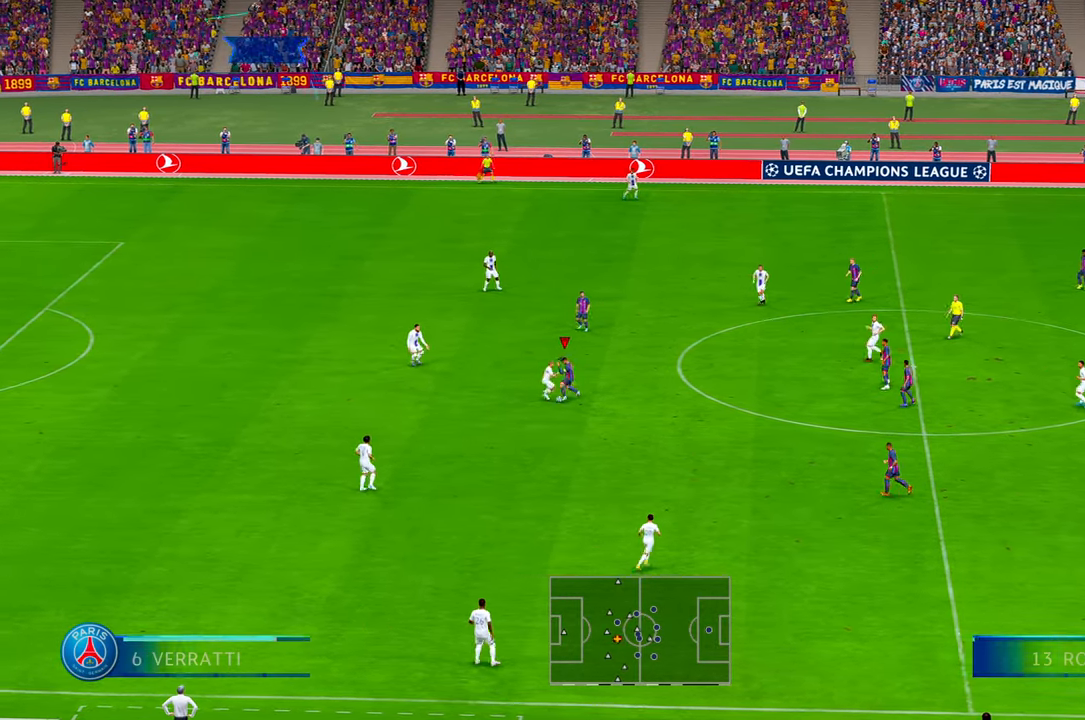
{"buttons": ["R2"], "left_stick": "down-right", "right_stick": "center", "events": [[117, "left_stick", "right"], [433, "left_stick", "down-right"]]}
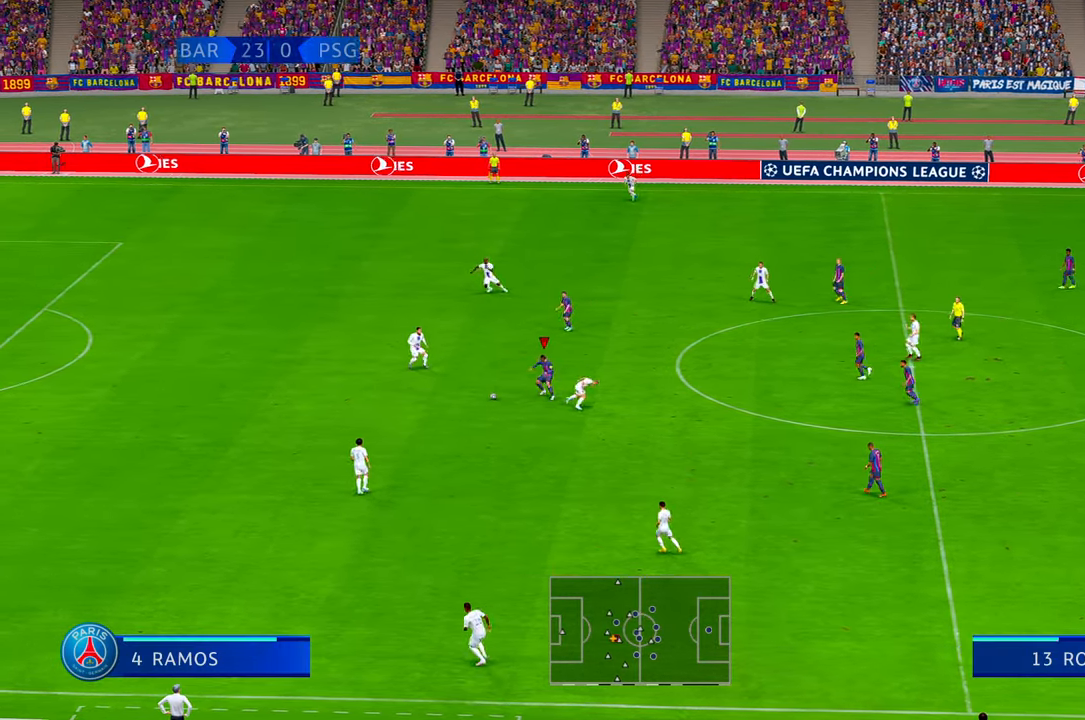
{"buttons": ["R2"], "left_stick": "down-left", "right_stick": "center", "events": [[117, "left_stick", "down-left"], [250, "left_stick", "left"], [317, "DPAD_UP", "down"], [383, "DPAD_UP", "up"], [417, "left_stick", "down-left"]]}
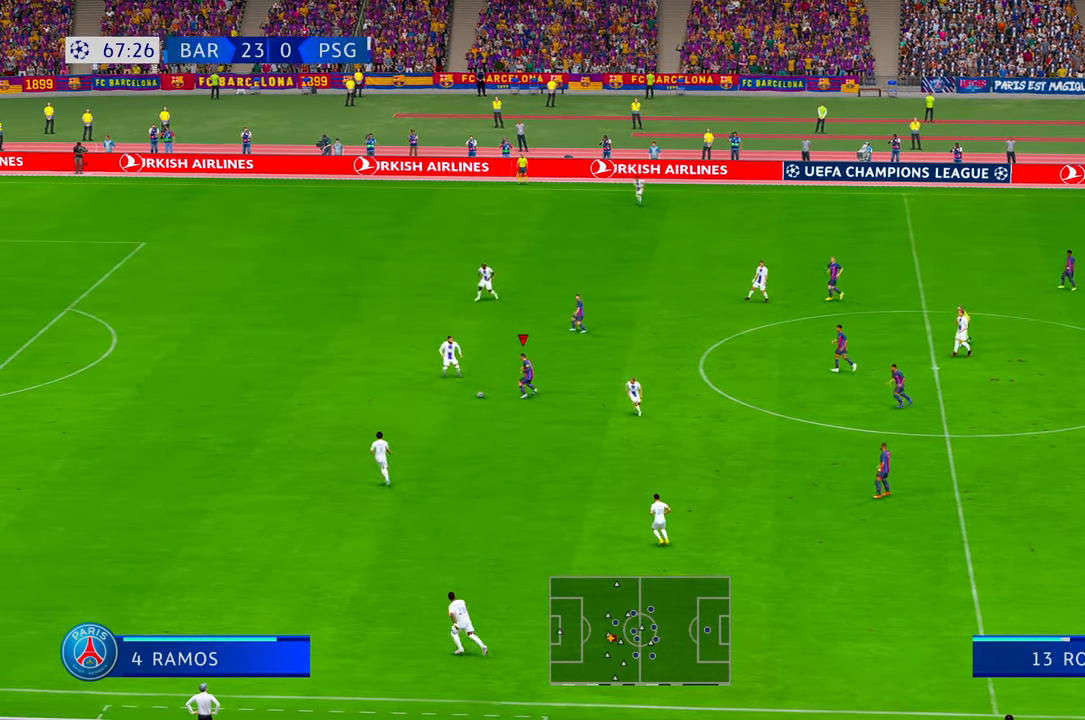
{"buttons": ["R2"], "left_stick": "down-left", "right_stick": "center", "events": []}
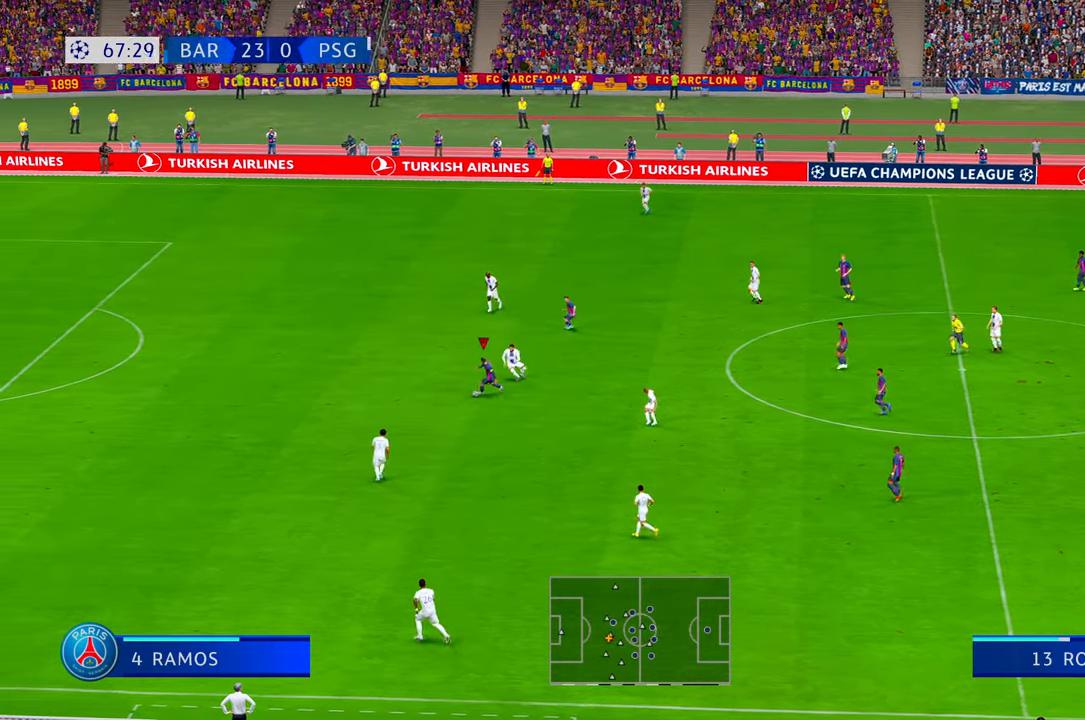
{"buttons": ["R2"], "left_stick": "left", "right_stick": "center", "events": [[33, "left_stick", "left"]]}
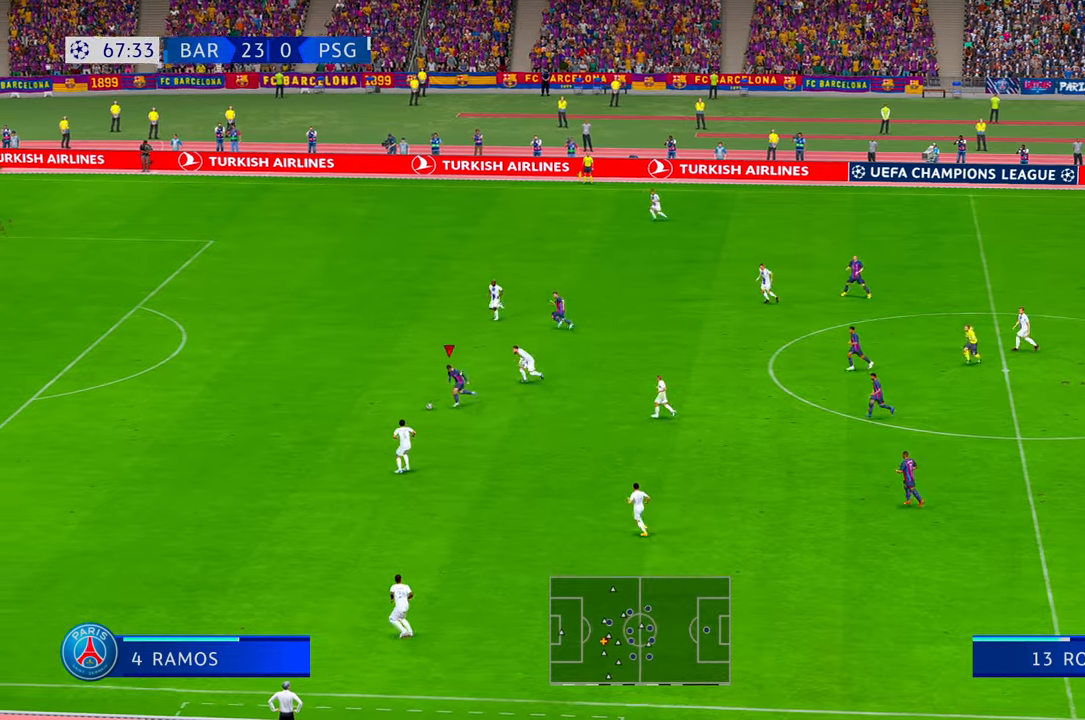
{"buttons": ["R2"], "left_stick": "left", "right_stick": "center", "events": [[167, "DPAD_RIGHT", "down"], [217, "DPAD_RIGHT", "up"]]}
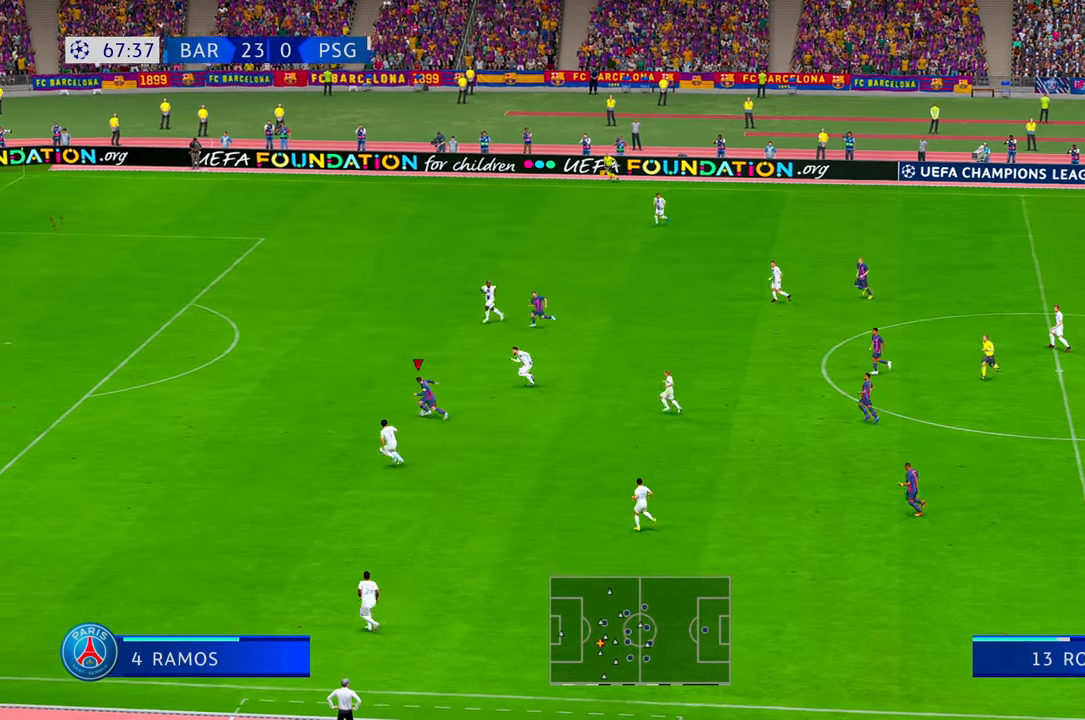
{"buttons": ["R2"], "left_stick": "up-left", "right_stick": "center", "events": [[300, "left_stick", "up-left"]]}
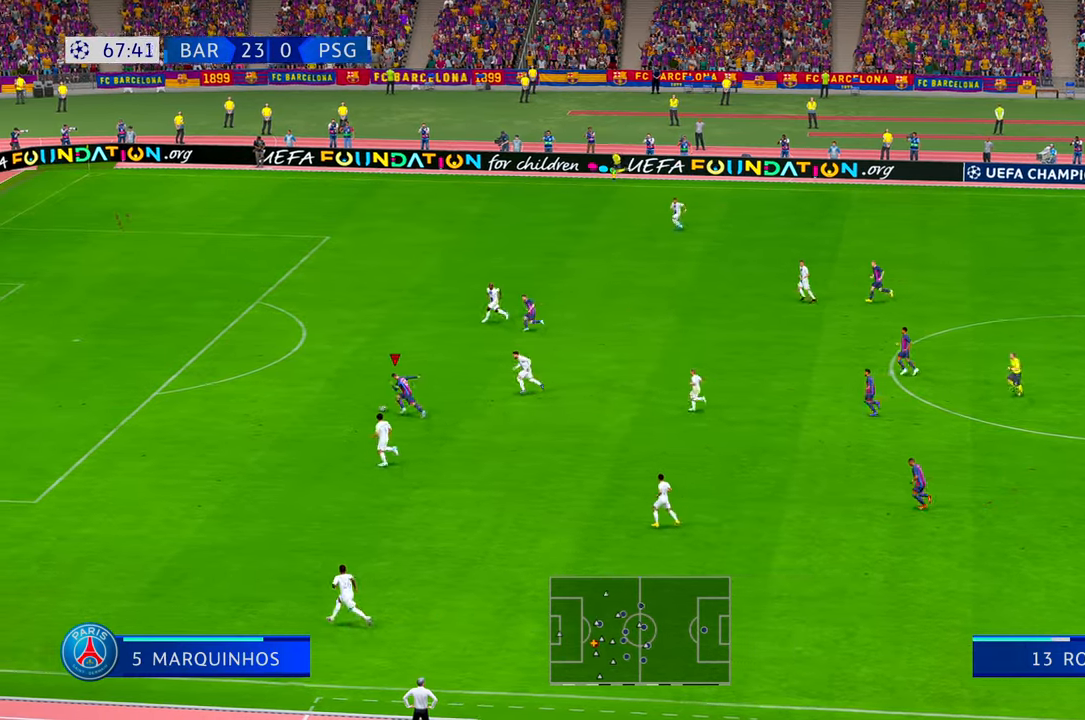
{"buttons": ["R2"], "left_stick": "up-left", "right_stick": "center", "events": []}
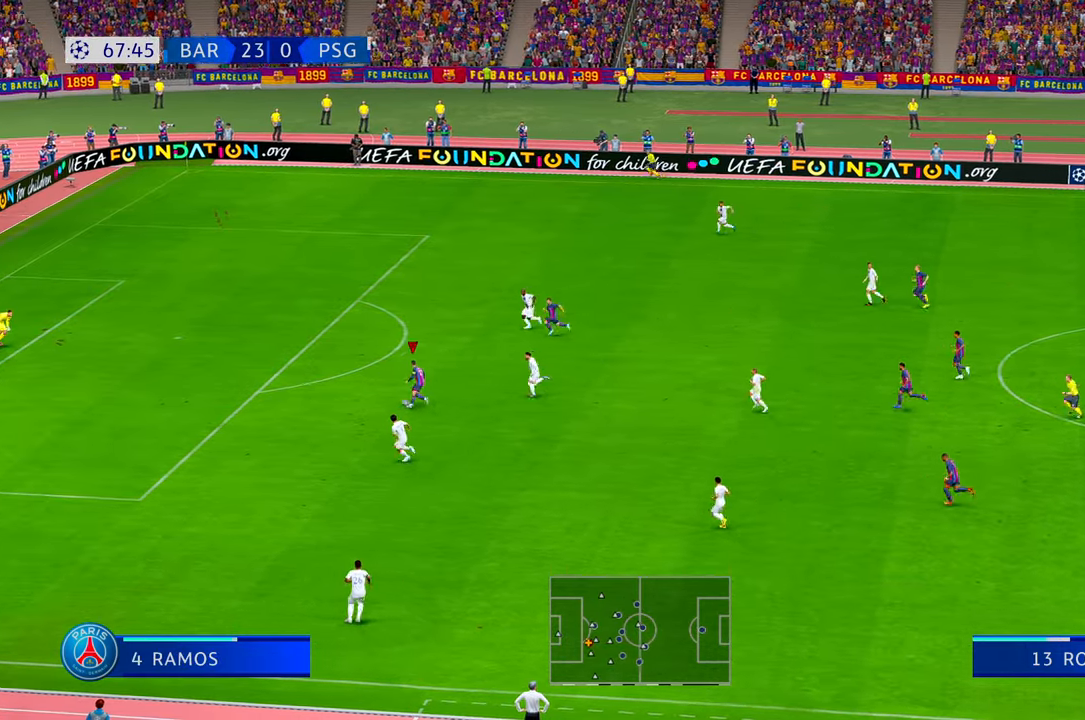
{"buttons": ["R2"], "left_stick": "up-left", "right_stick": "center", "events": []}
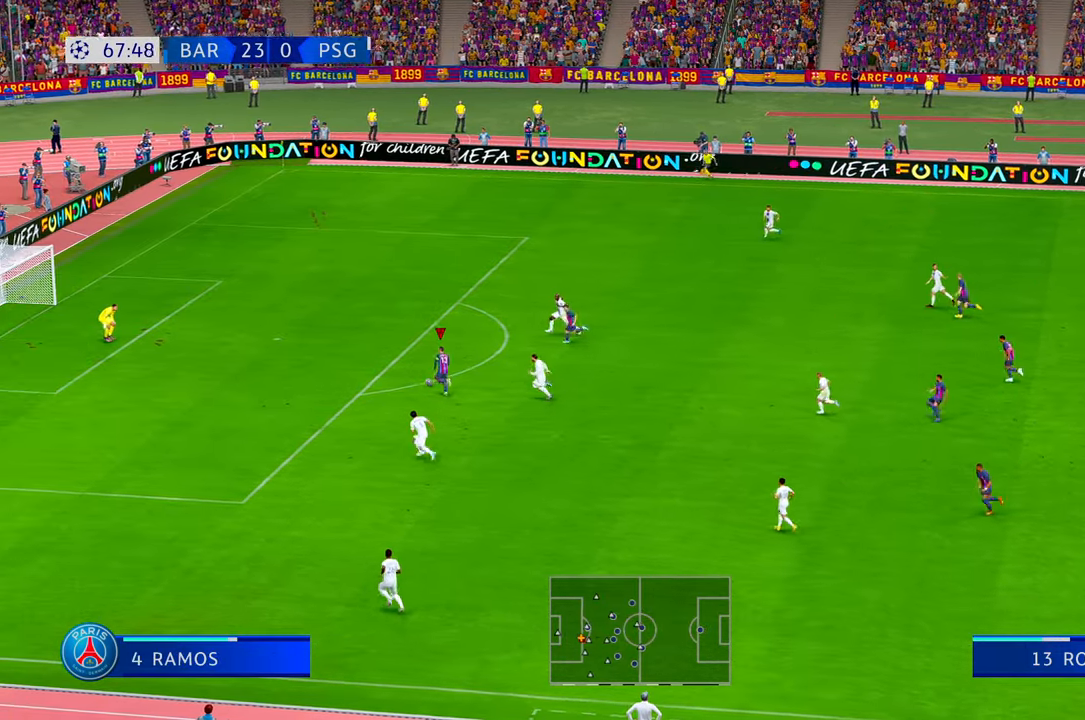
{"buttons": [], "left_stick": "left", "right_stick": "center", "events": [[233, "B", "down"], [233, "L1", "down"], [233, "R1", "down"], [233, "R2", "up"], [383, "L1", "up"], [383, "left_stick", "left"], [433, "B", "up"], [433, "R1", "up"], [450, "DPAD_DOWN", "down"], [483, "DPAD_DOWN", "up"]]}
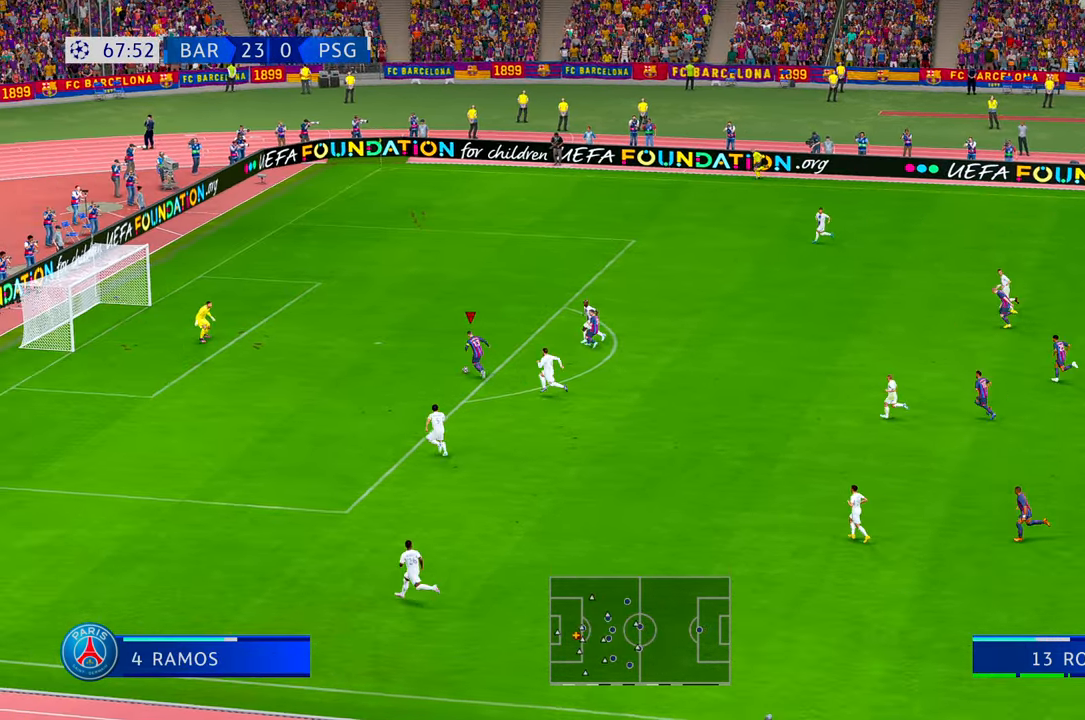
{"buttons": [], "left_stick": "up-left", "right_stick": "center", "events": [[483, "left_stick", "up-left"]]}
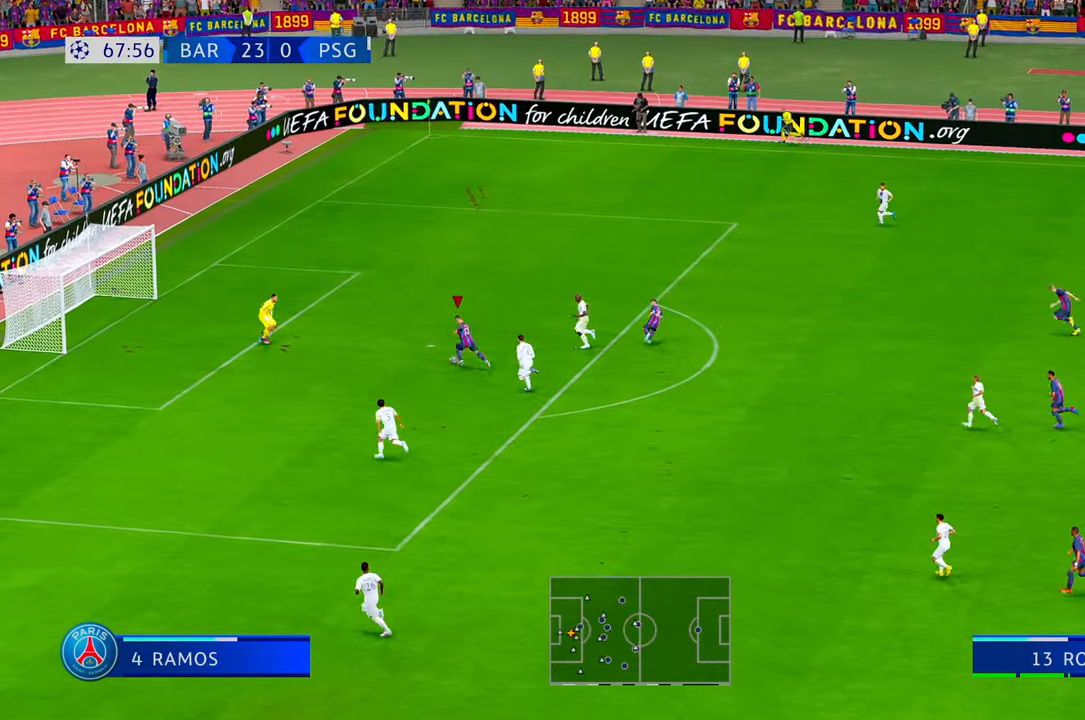
{"buttons": [], "left_stick": "up", "right_stick": "center", "events": [[350, "left_stick", "up"]]}
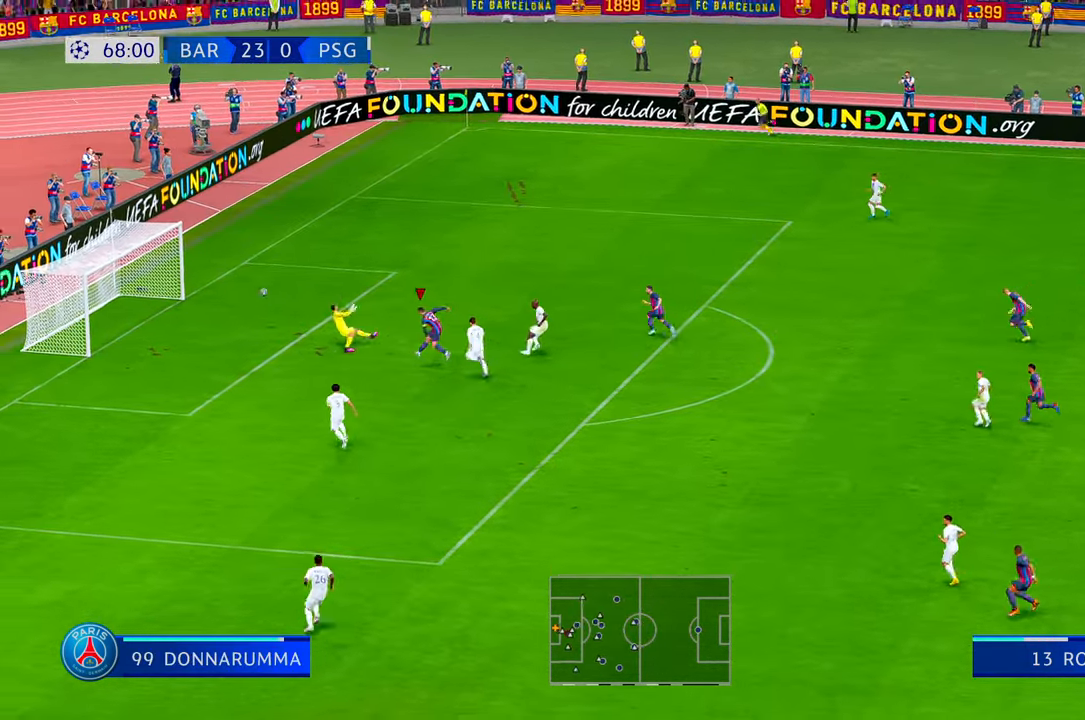
{"buttons": [], "left_stick": "up-right", "right_stick": "center", "events": [[17, "left_stick", "up-right"]]}
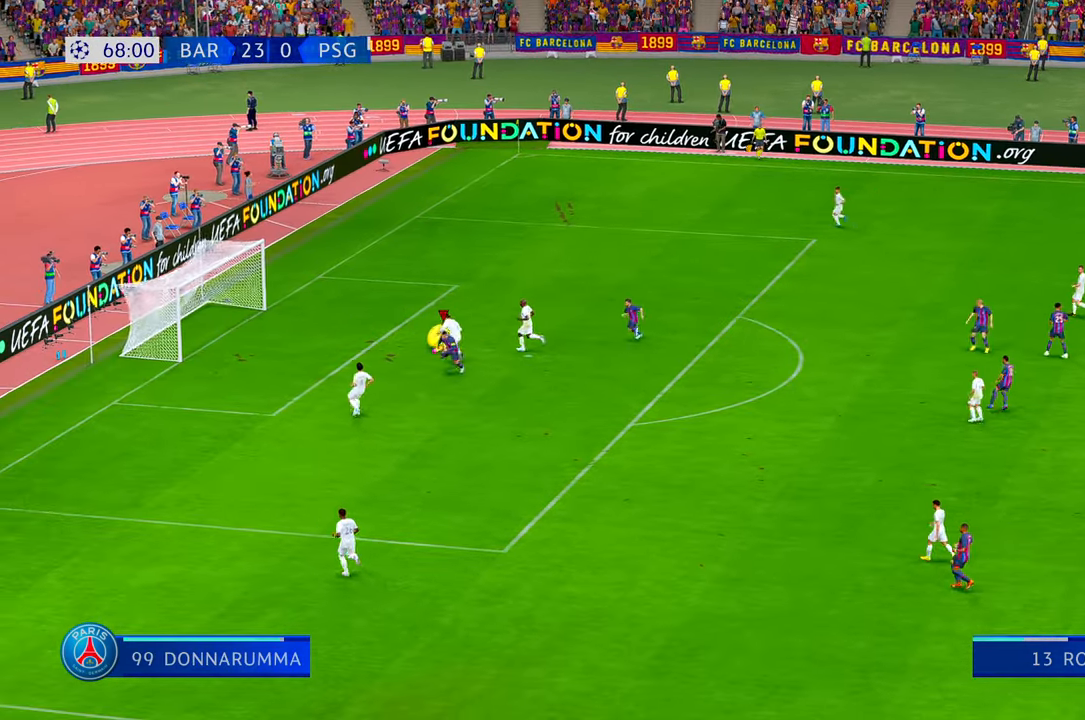
{"buttons": [], "left_stick": "up-right", "right_stick": "center", "events": []}
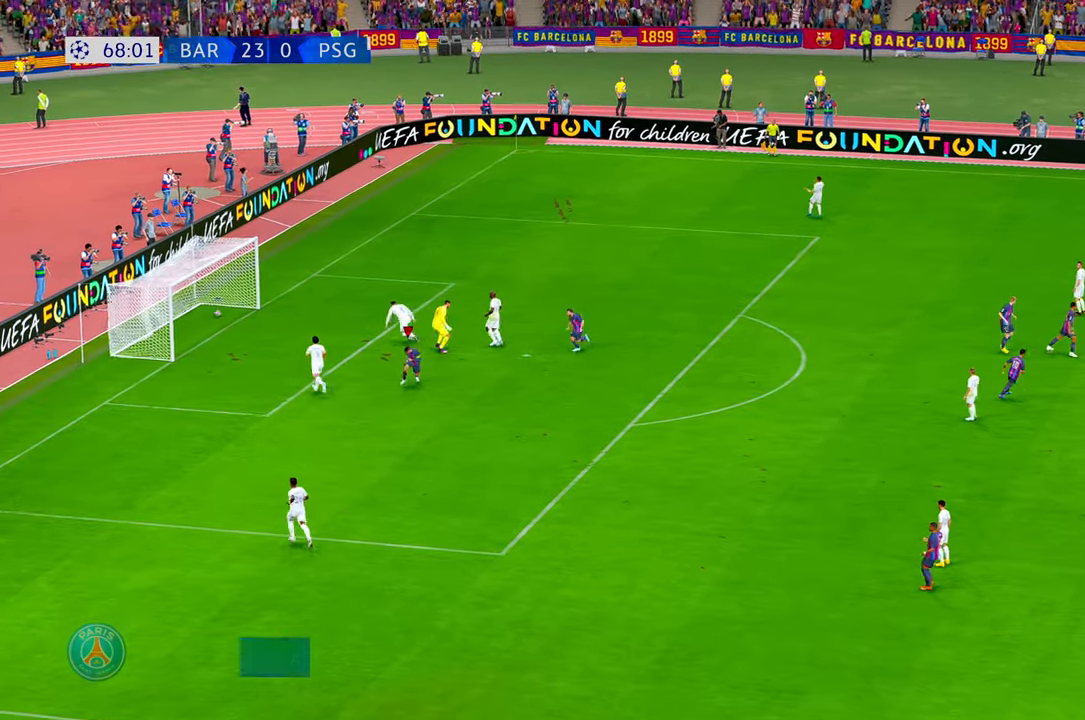
{"buttons": [], "left_stick": "center", "right_stick": "center", "events": [[33, "START", "down"], [100, "left_stick", "right"], [167, "START", "up"], [250, "left_stick", "center"]]}
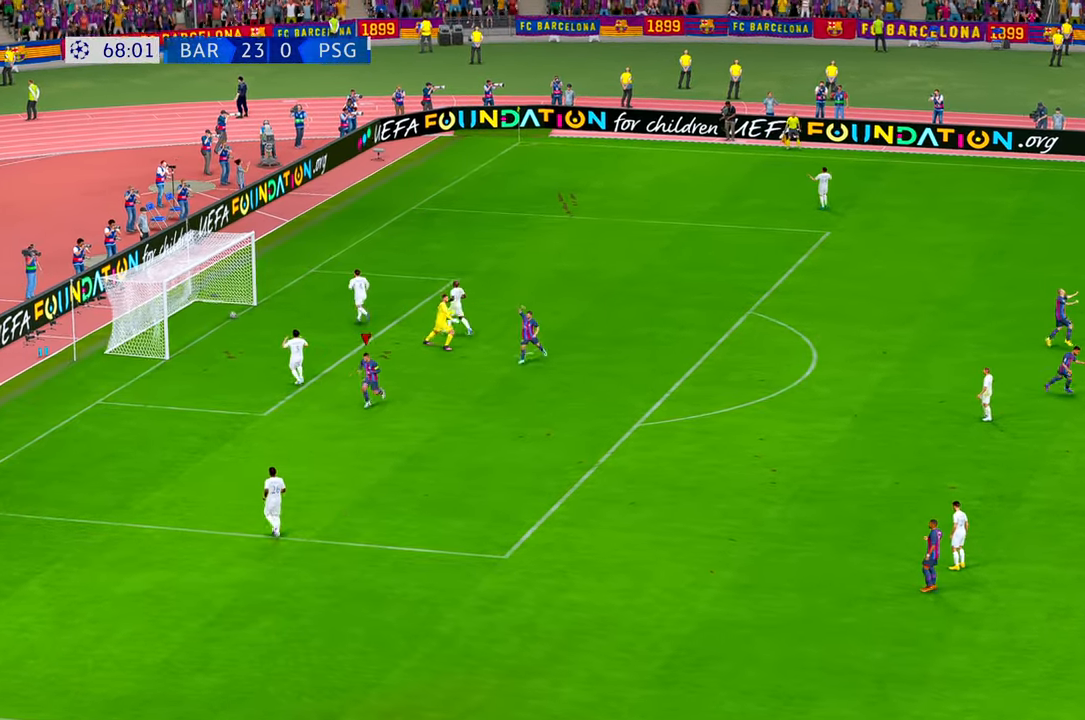
{"buttons": [], "left_stick": "center", "right_stick": "center", "events": [[417, "R1", "down"], [500, "R1", "up"]]}
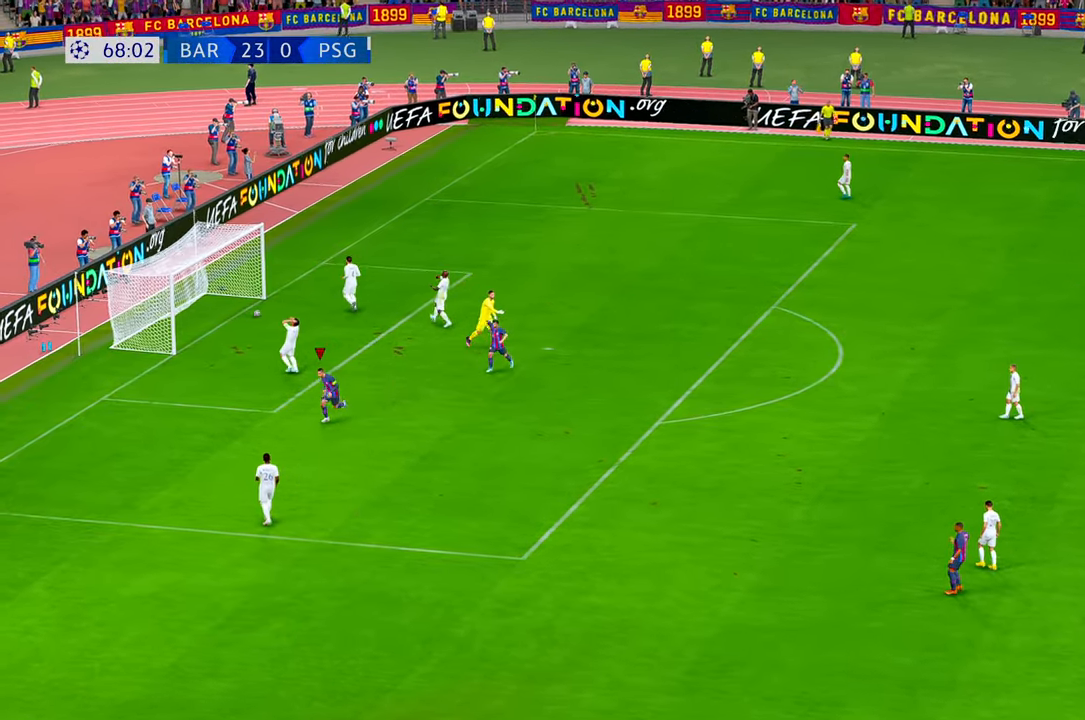
{"buttons": [], "left_stick": "center", "right_stick": "center", "events": []}
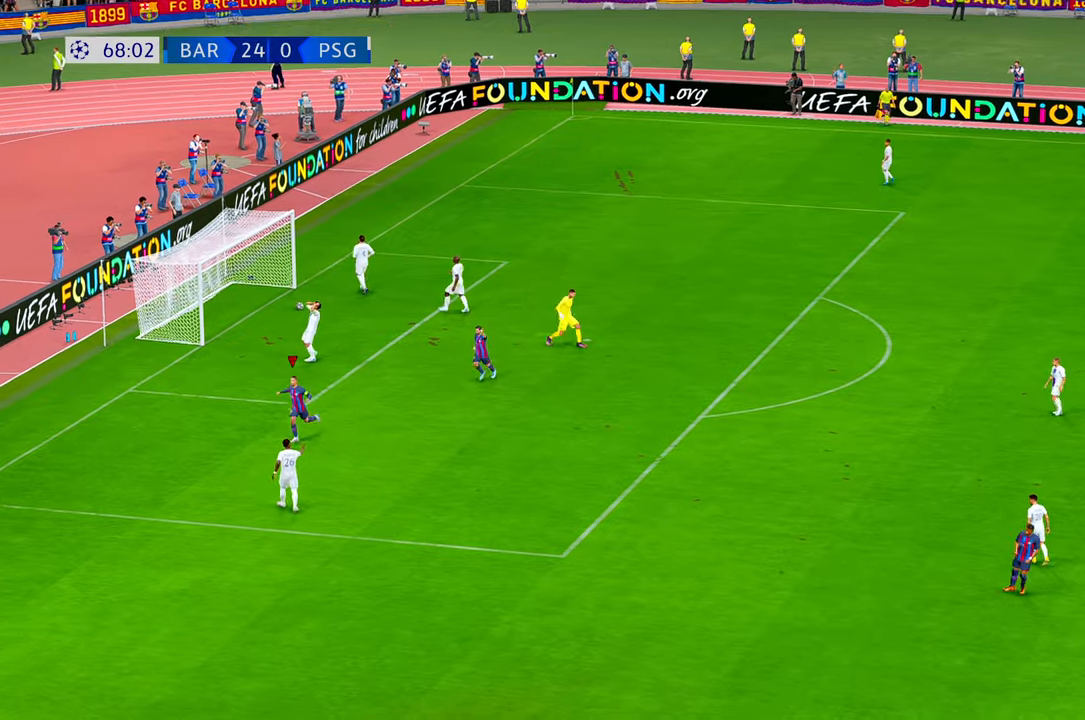
{"buttons": [], "left_stick": "center", "right_stick": "center", "events": []}